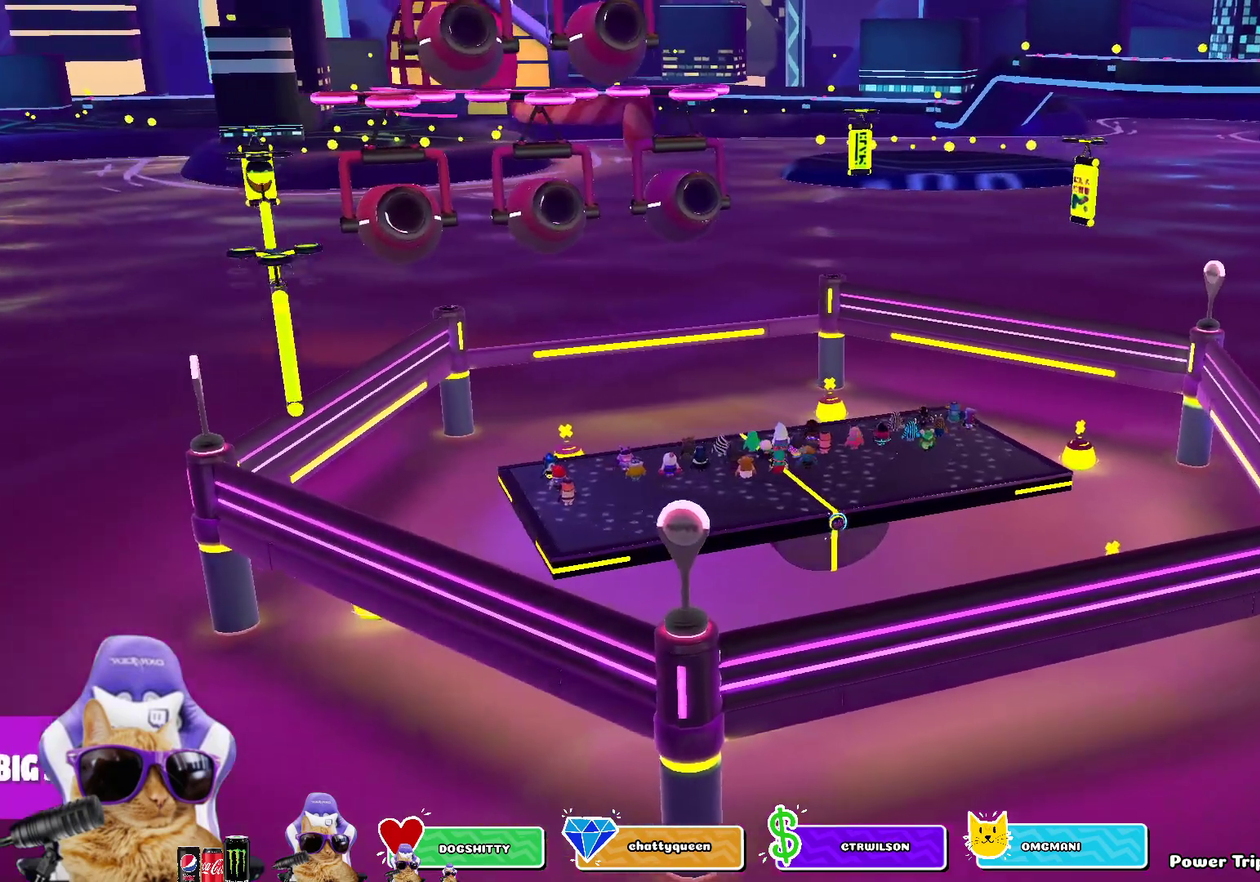
Gameplay with a controller (PlayStation layout); each line is a JSON object with the inputs held at the frame after it (dt_ms = milliseconds from this image to that frame). "events" lists button and stick changes between this image and that frame as [ms after this image, input, new state], when the widget could be followed in between.
{"dt_ms": 700, "buttons": [], "left_stick": "up-left", "right_stick": "center", "events": [[200, "left_stick", "up-left"]]}
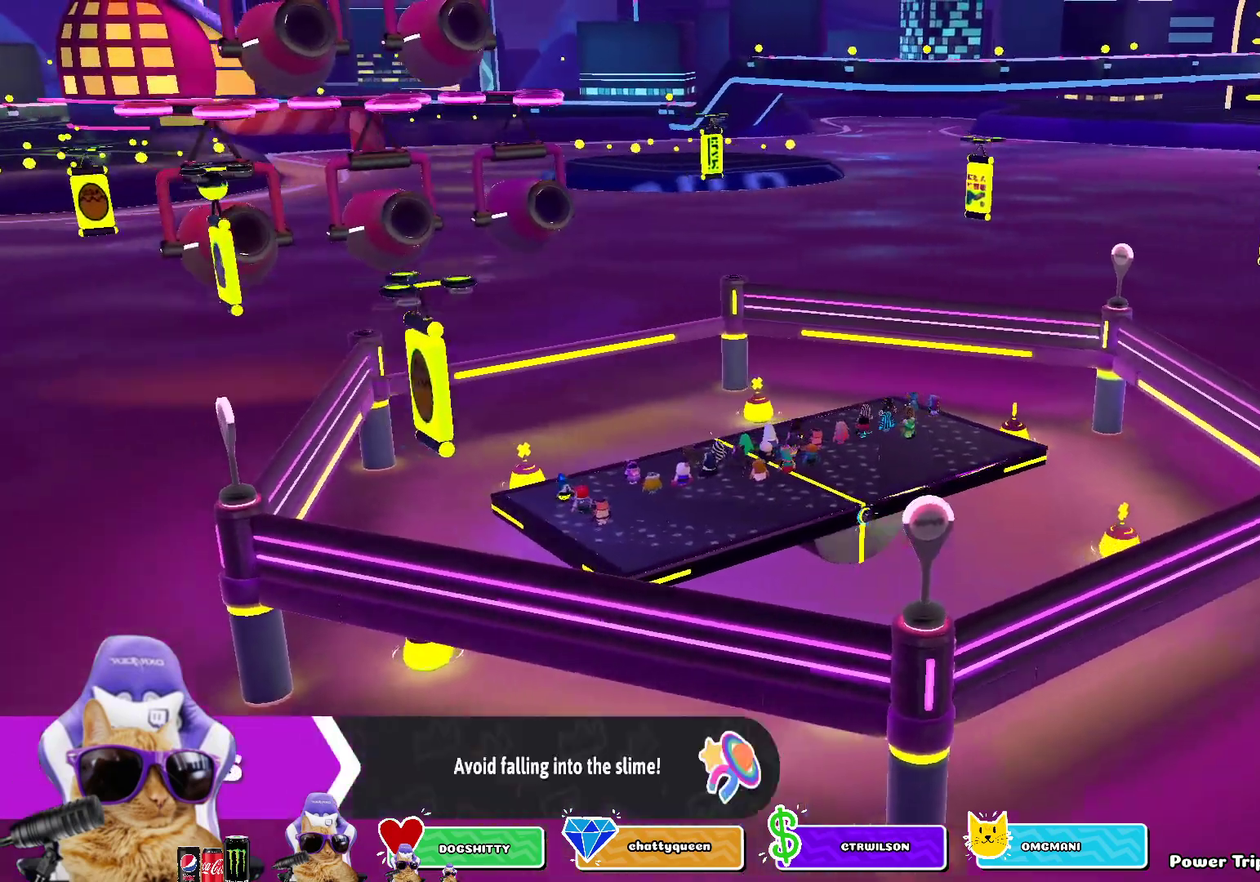
{"dt_ms": 400, "buttons": [], "left_stick": "up-left", "right_stick": "center", "events": []}
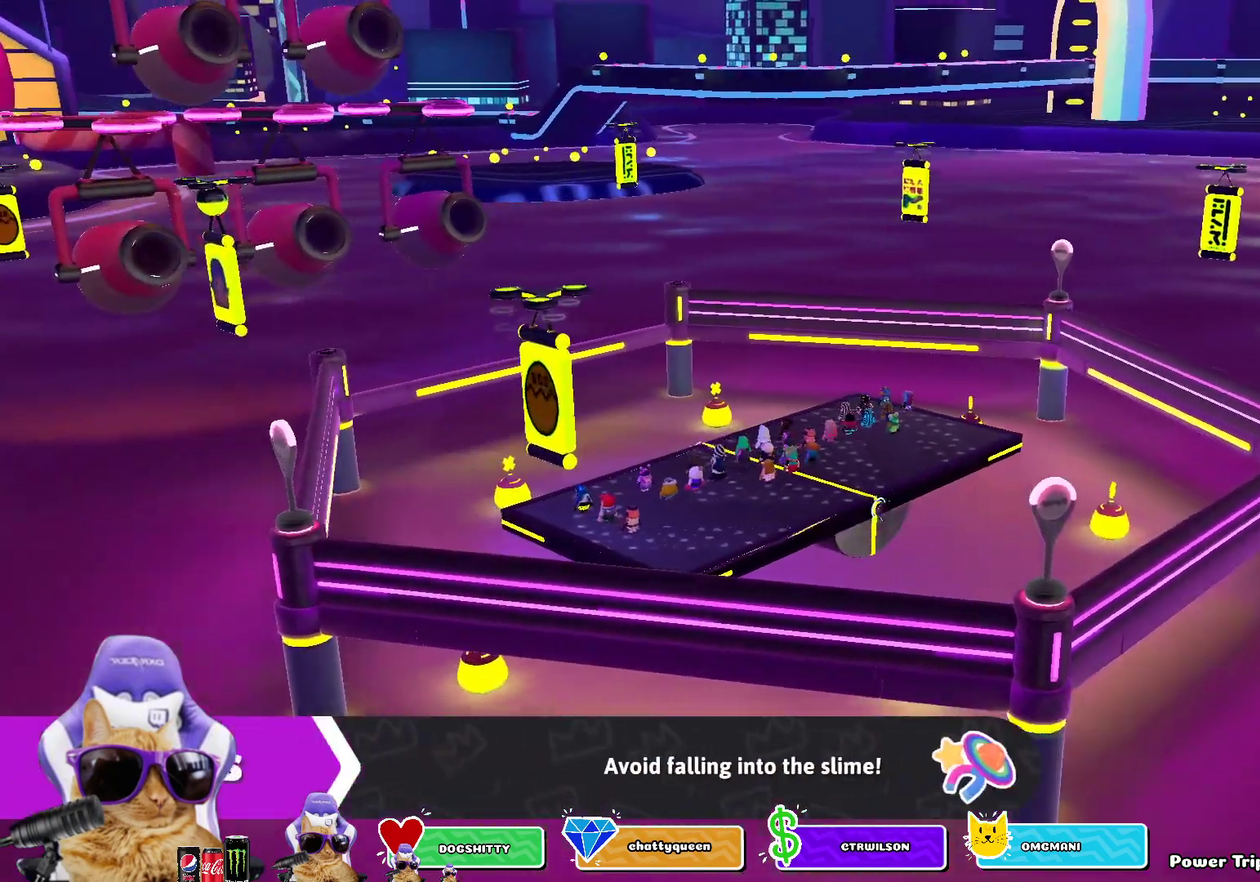
{"dt_ms": 400, "buttons": [], "left_stick": "up", "right_stick": "center", "events": [[133, "left_stick", "up"]]}
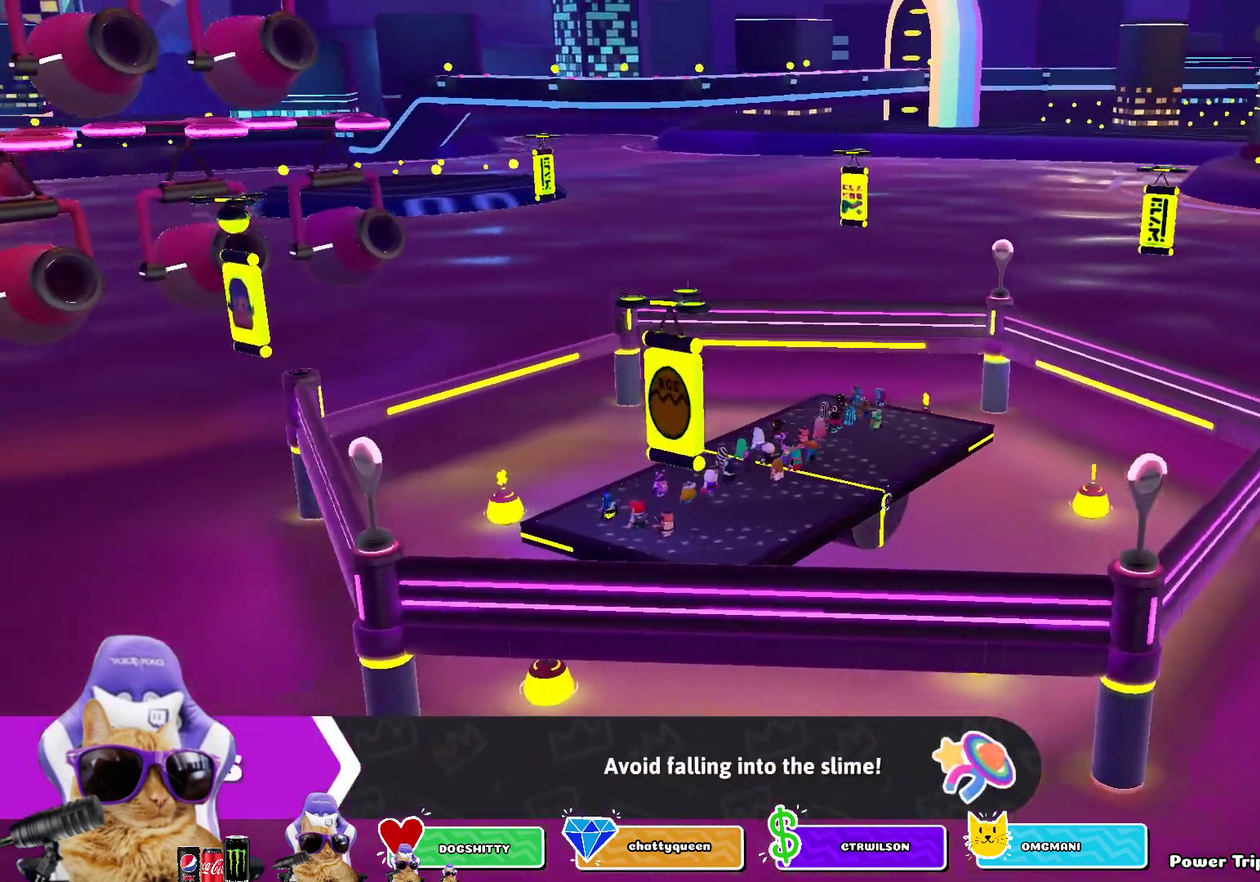
{"dt_ms": 700, "buttons": [], "left_stick": "center", "right_stick": "center", "events": [[50, "left_stick", "center"], [400, "left_stick", "left"], [617, "left_stick", "center"]]}
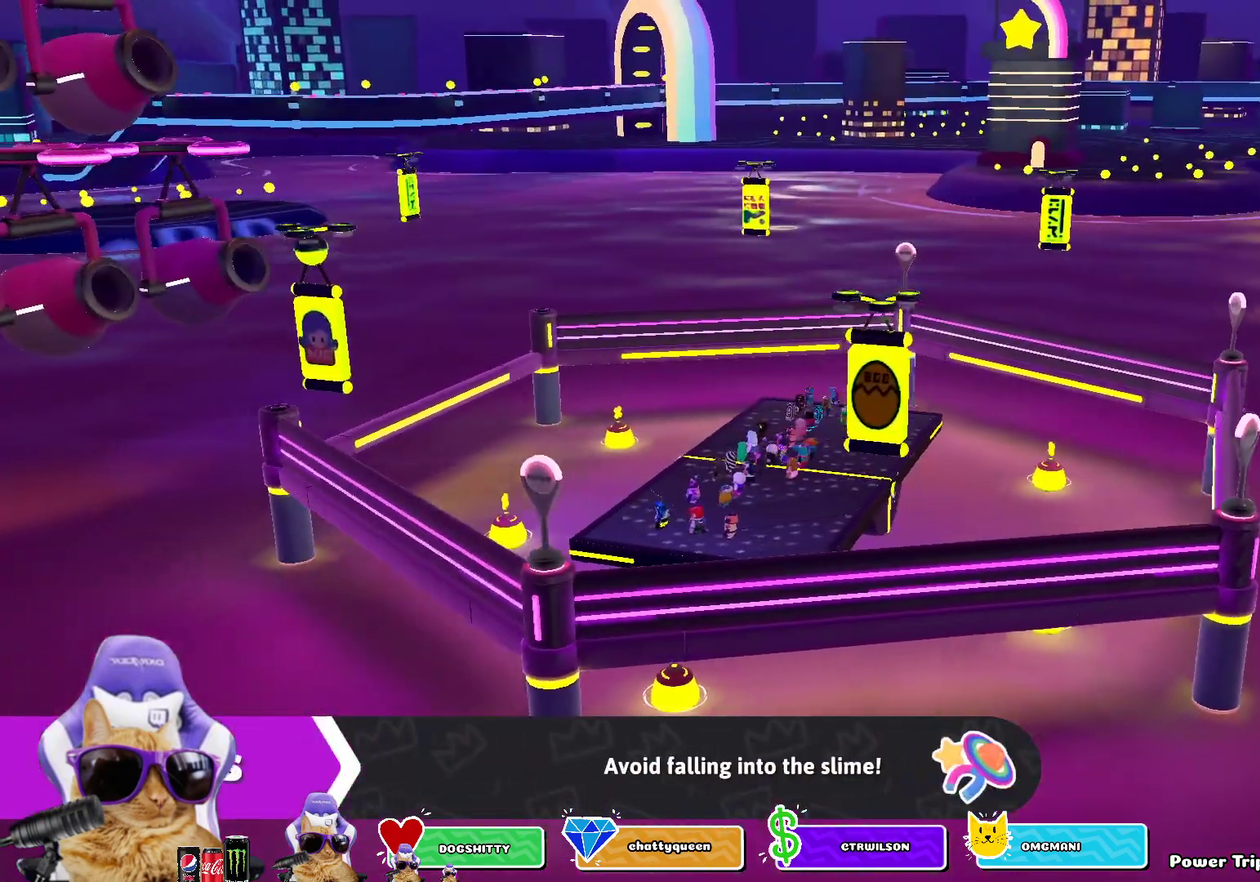
{"dt_ms": 400, "buttons": [], "left_stick": "center", "right_stick": "center", "events": []}
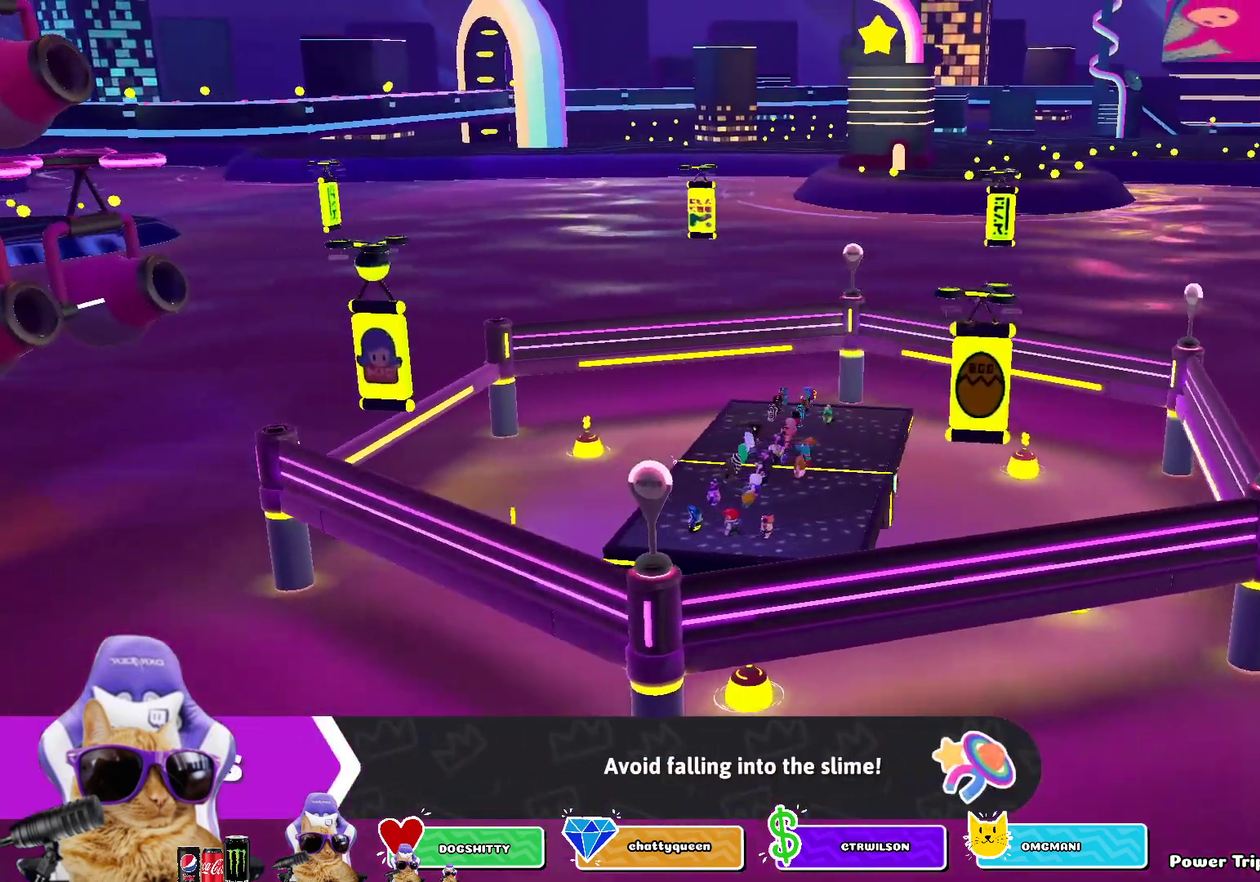
{"dt_ms": 400, "buttons": [], "left_stick": "center", "right_stick": "center", "events": []}
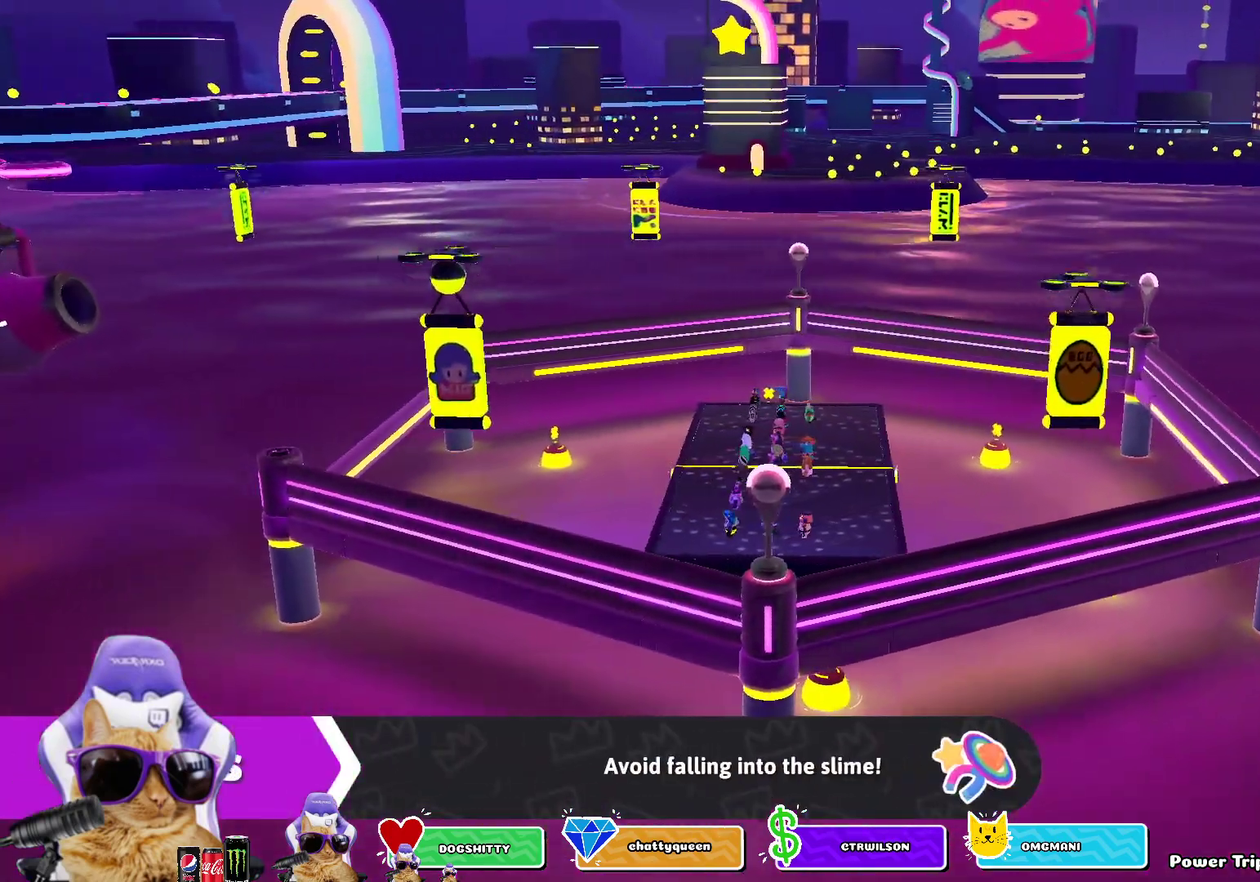
{"dt_ms": 700, "buttons": [], "left_stick": "center", "right_stick": "center", "events": []}
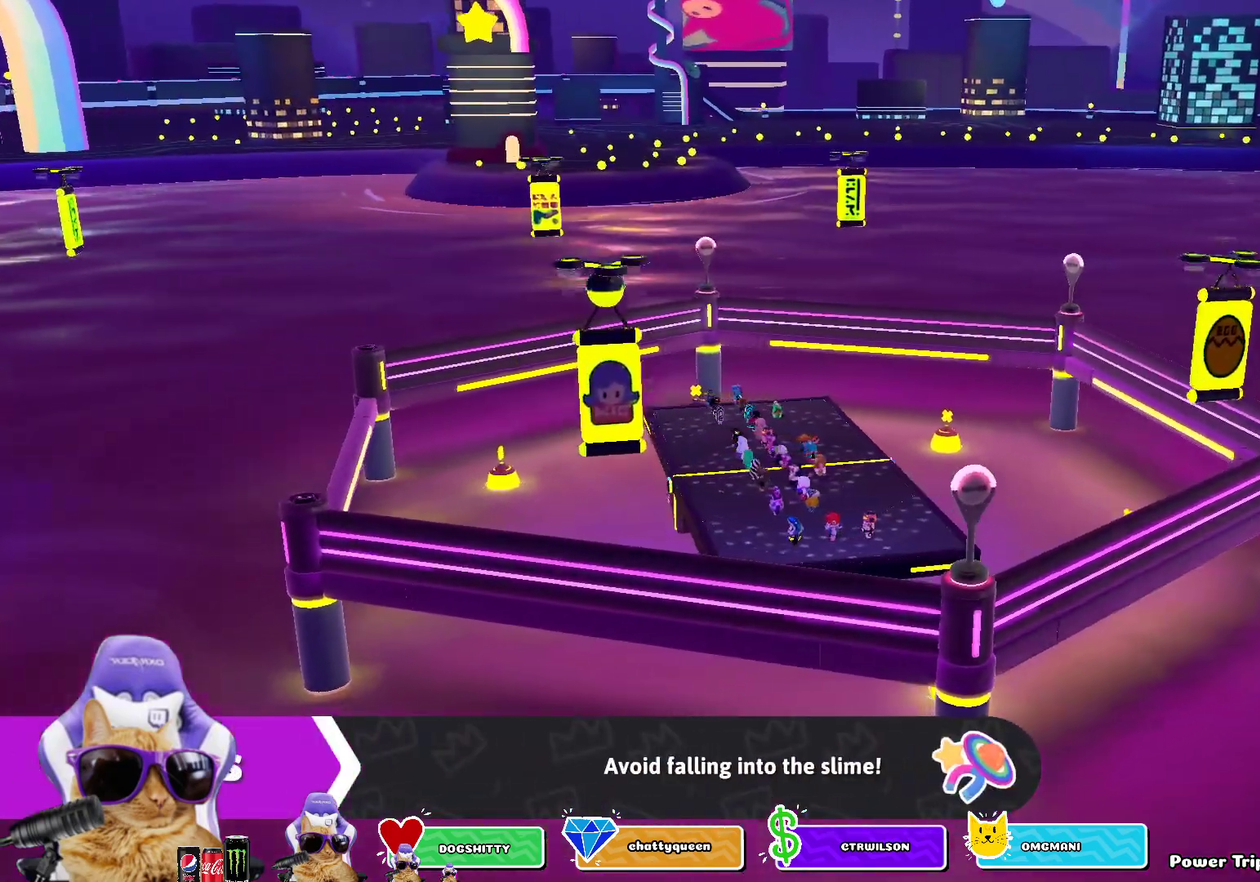
{"dt_ms": 400, "buttons": [], "left_stick": "center", "right_stick": "center", "events": []}
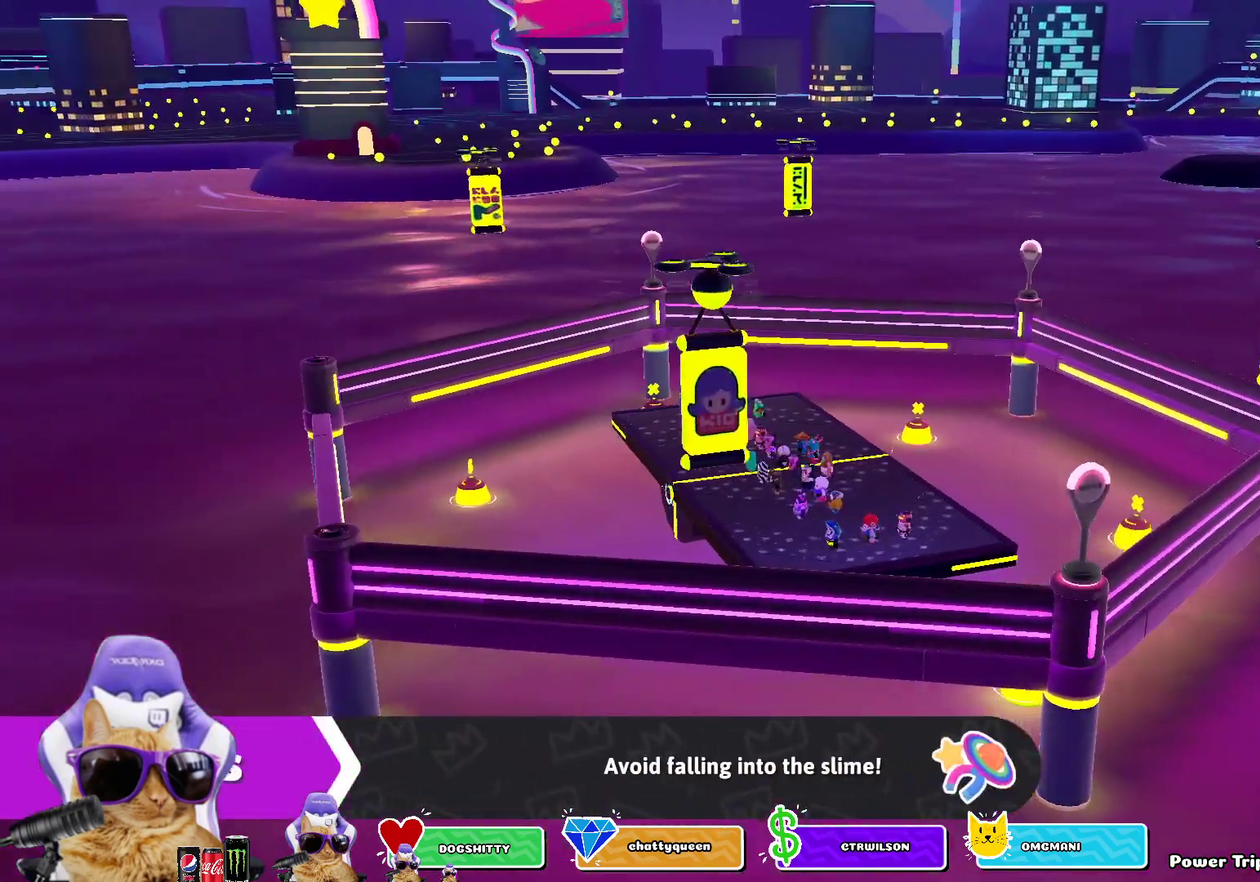
{"dt_ms": 300, "buttons": [], "left_stick": "center", "right_stick": "center", "events": []}
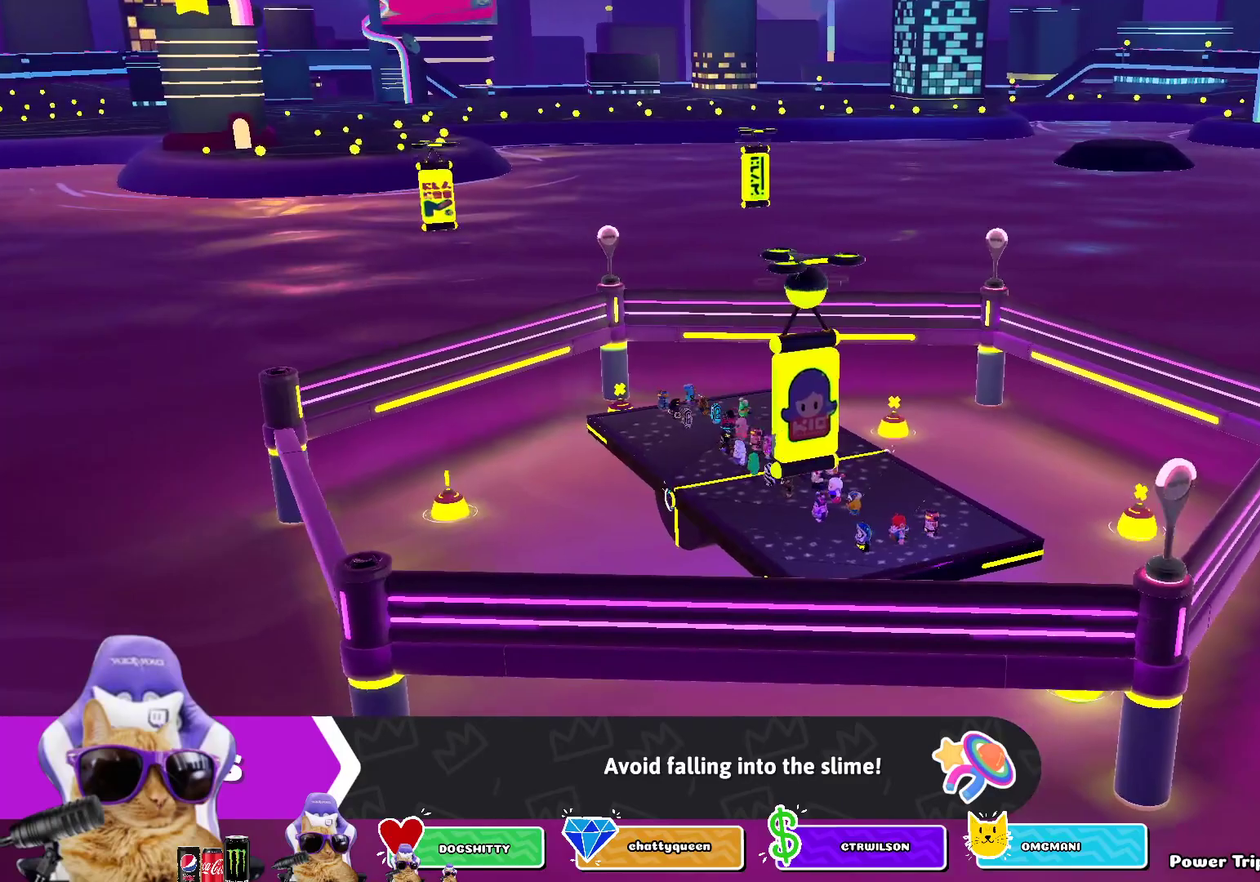
{"dt_ms": 700, "buttons": [], "left_stick": "center", "right_stick": "center", "events": []}
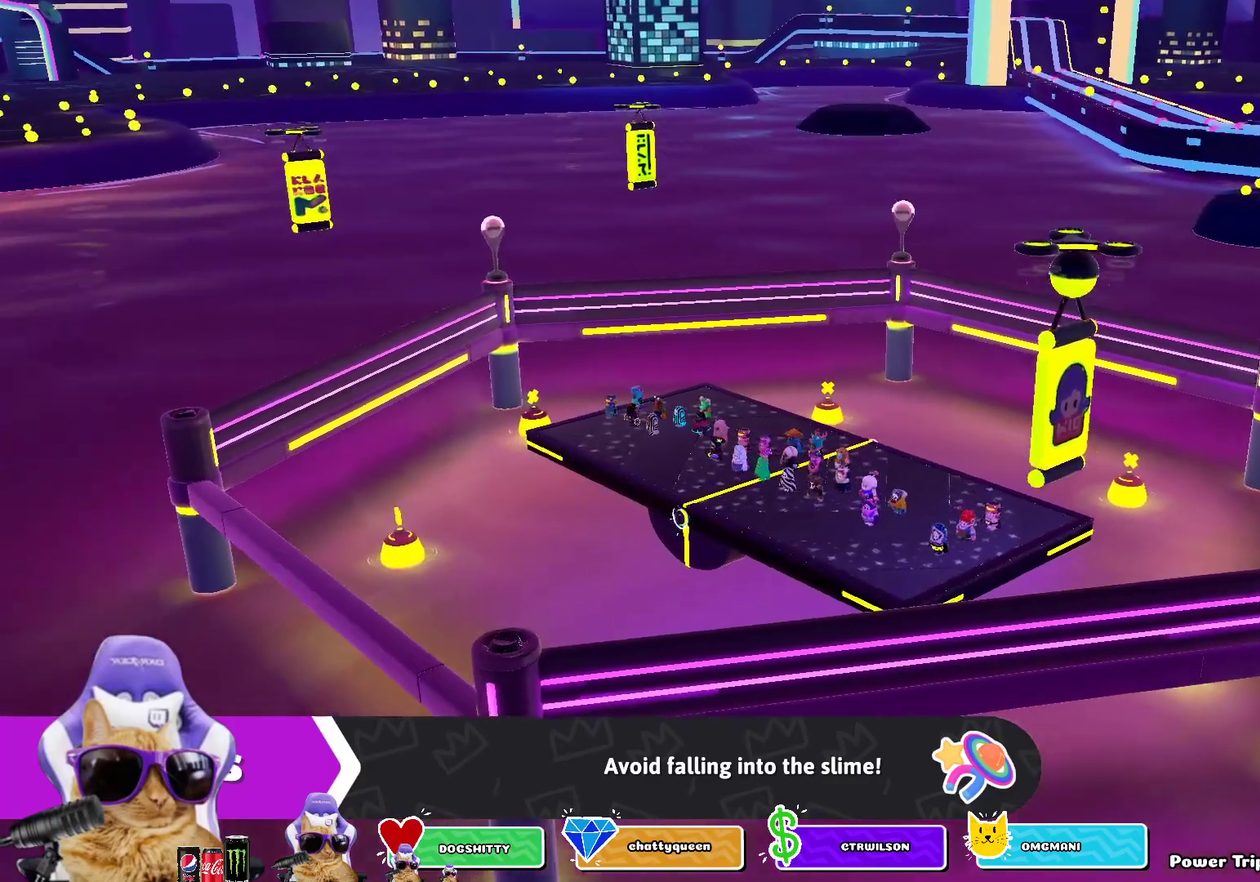
{"dt_ms": 500, "buttons": [], "left_stick": "center", "right_stick": "center", "events": []}
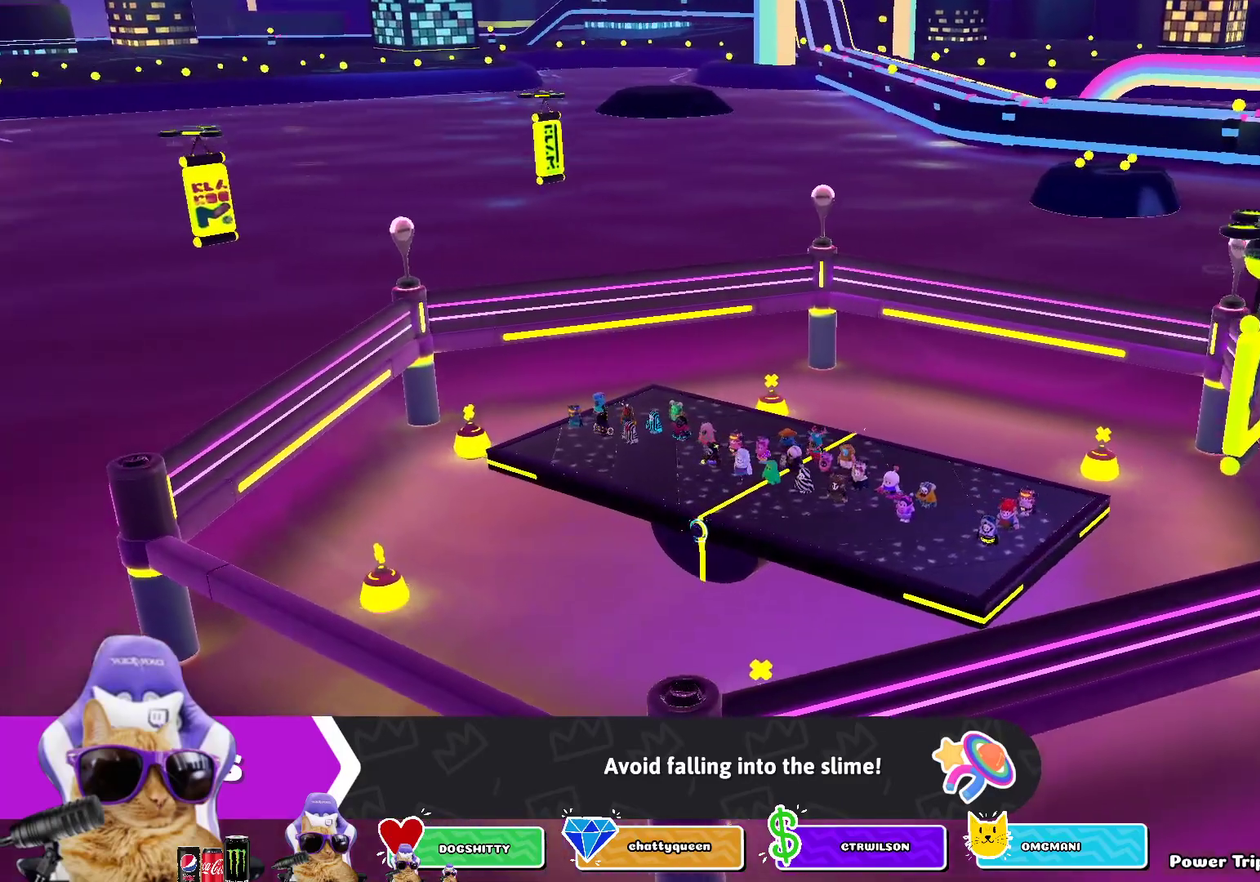
{"dt_ms": 300, "buttons": [], "left_stick": "up-right", "right_stick": "center"}